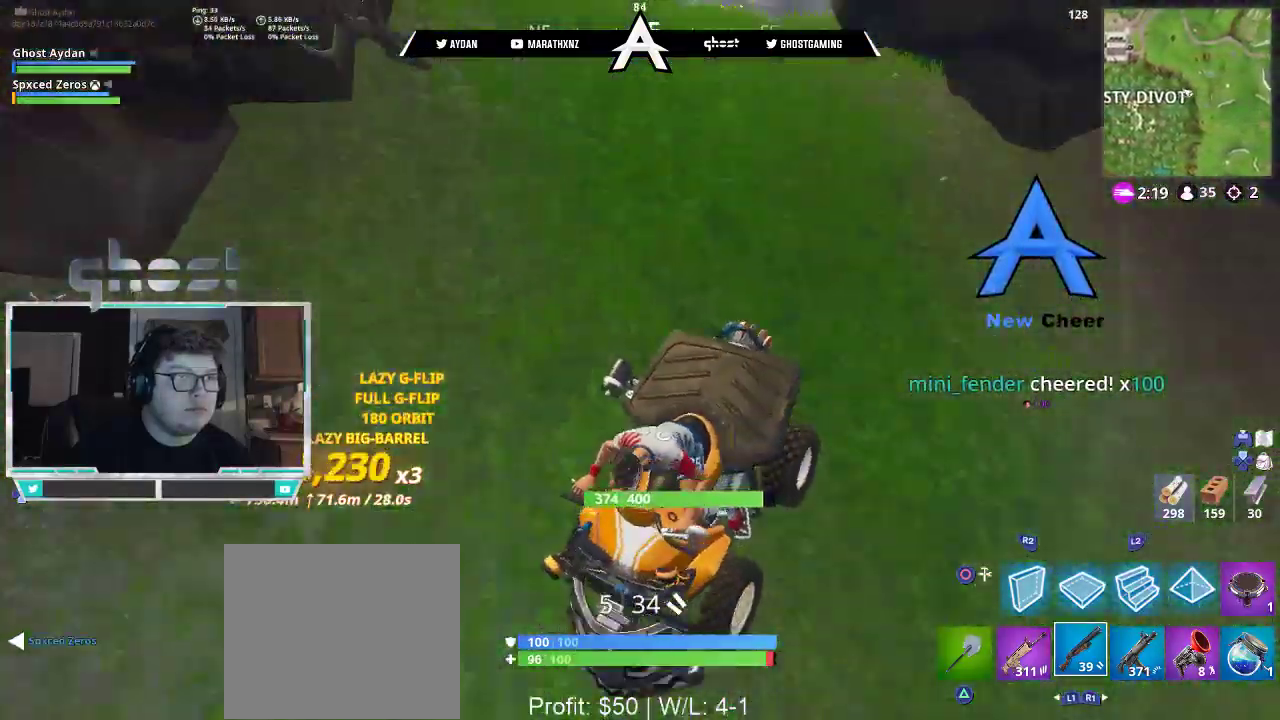
Gameplay with a controller (PlayStation layout); each line is a JSON object with the inputs held at the frame after it. "events" lists button and stick changes between this image and that frame as [ms after this image, input, new state], when the widget could be followed in between. Not read: R1.
{"buttons": [], "left_stick": "left", "right_stick": "down", "events": [[183, "left_stick", "up"], [183, "right_stick", "center"], [317, "left_stick", "center"], [367, "right_stick", "down"], [450, "R2", "up"], [450, "left_stick", "left"]]}
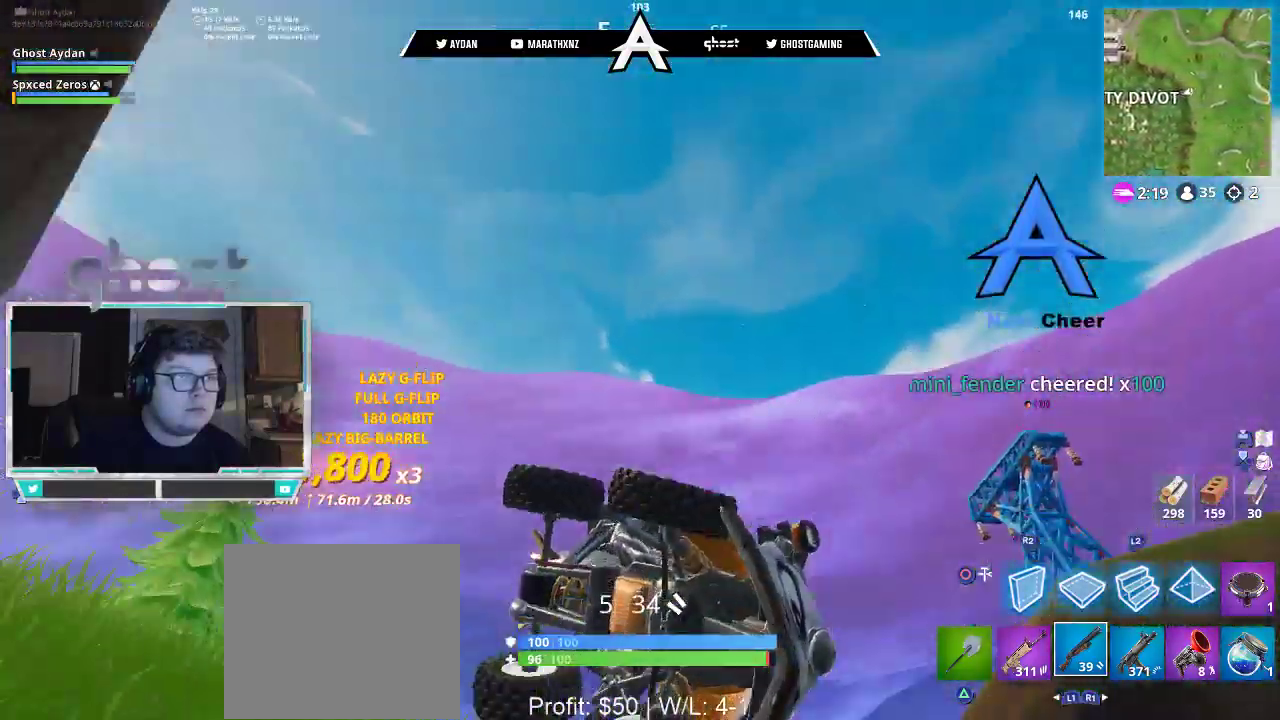
{"buttons": [], "left_stick": "down", "right_stick": "down-right", "events": [[83, "left_stick", "down-left"], [250, "right_stick", "center"], [417, "right_stick", "down-right"], [483, "left_stick", "down"]]}
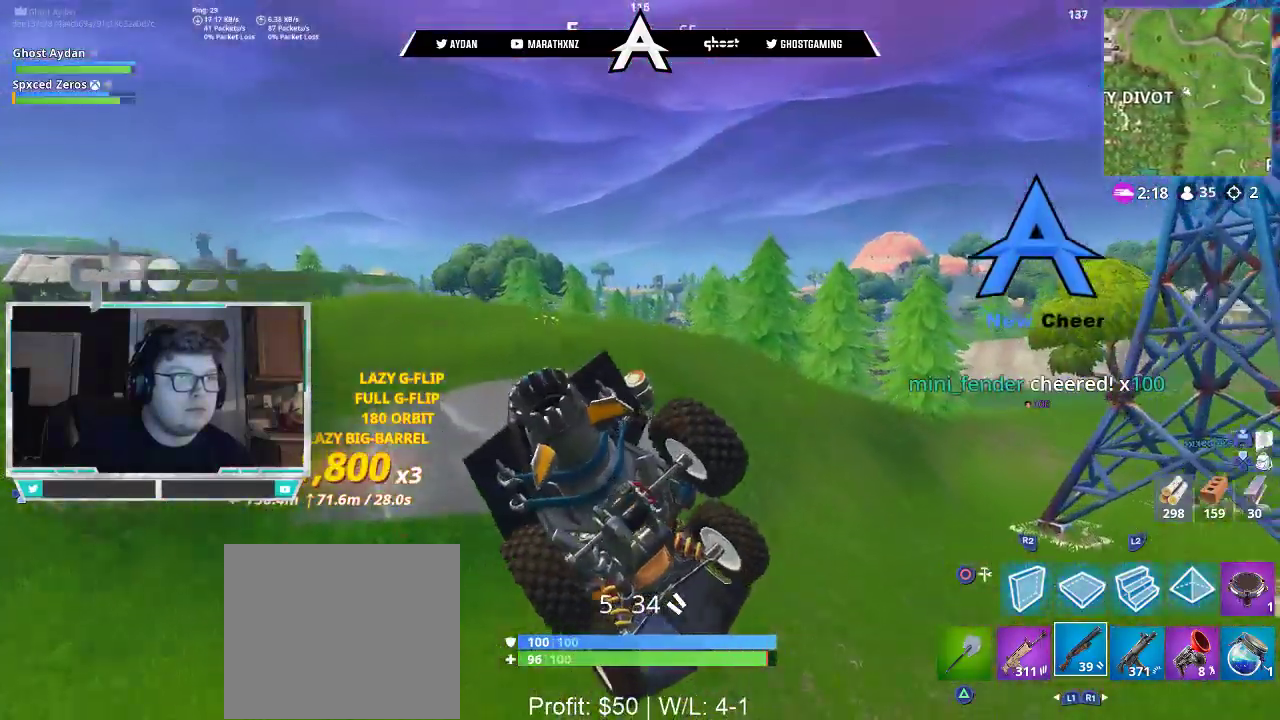
{"buttons": [], "left_stick": "right", "right_stick": "down", "events": [[100, "right_stick", "down"], [217, "left_stick", "right"], [283, "right_stick", "down-left"], [483, "right_stick", "down"]]}
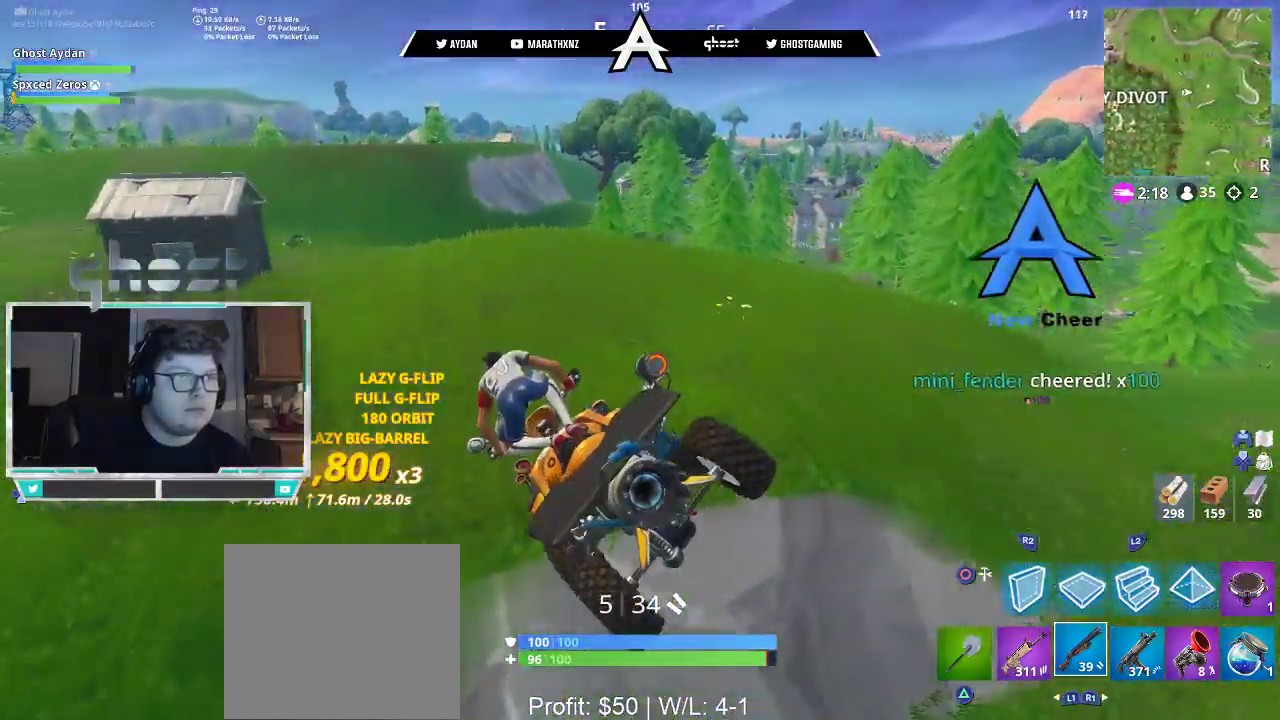
{"buttons": ["R2"], "left_stick": "right", "right_stick": "center", "events": [[150, "R2", "down"], [217, "left_stick", "left"], [350, "left_stick", "center"], [383, "right_stick", "center"], [417, "left_stick", "right"]]}
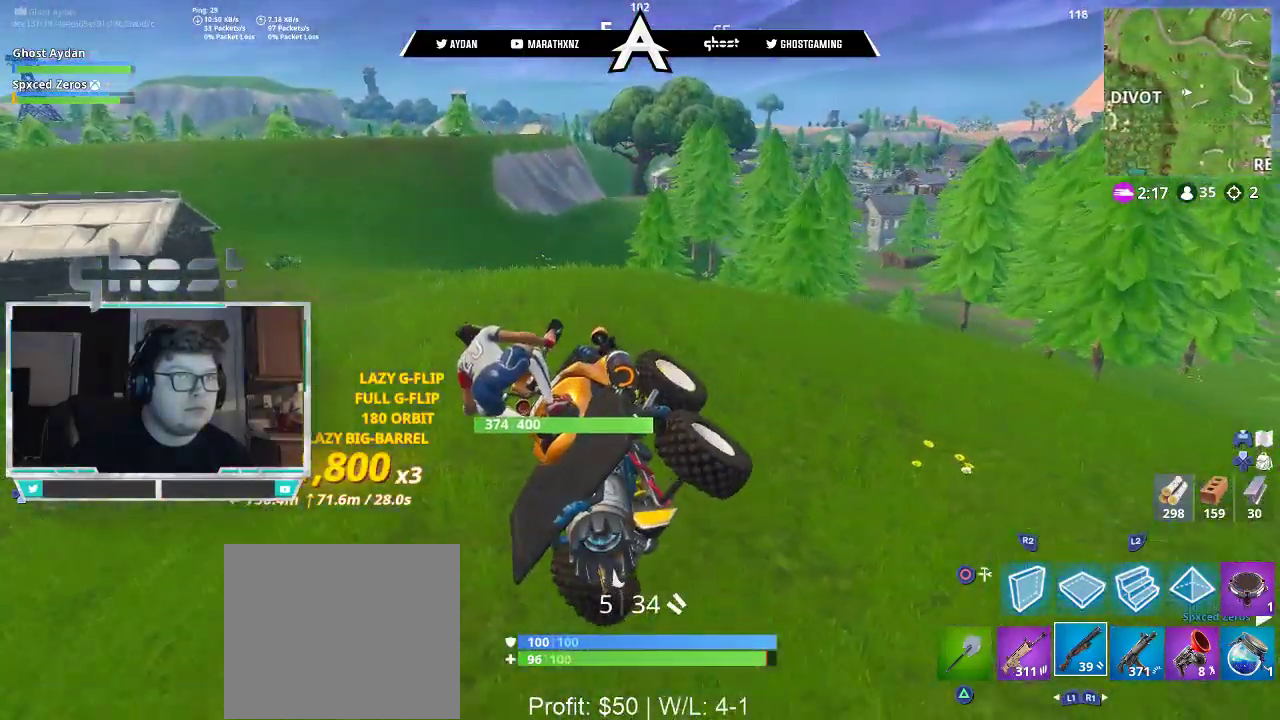
{"buttons": ["R2"], "left_stick": "right", "right_stick": "center", "events": [[183, "right_stick", "right"], [417, "right_stick", "center"]]}
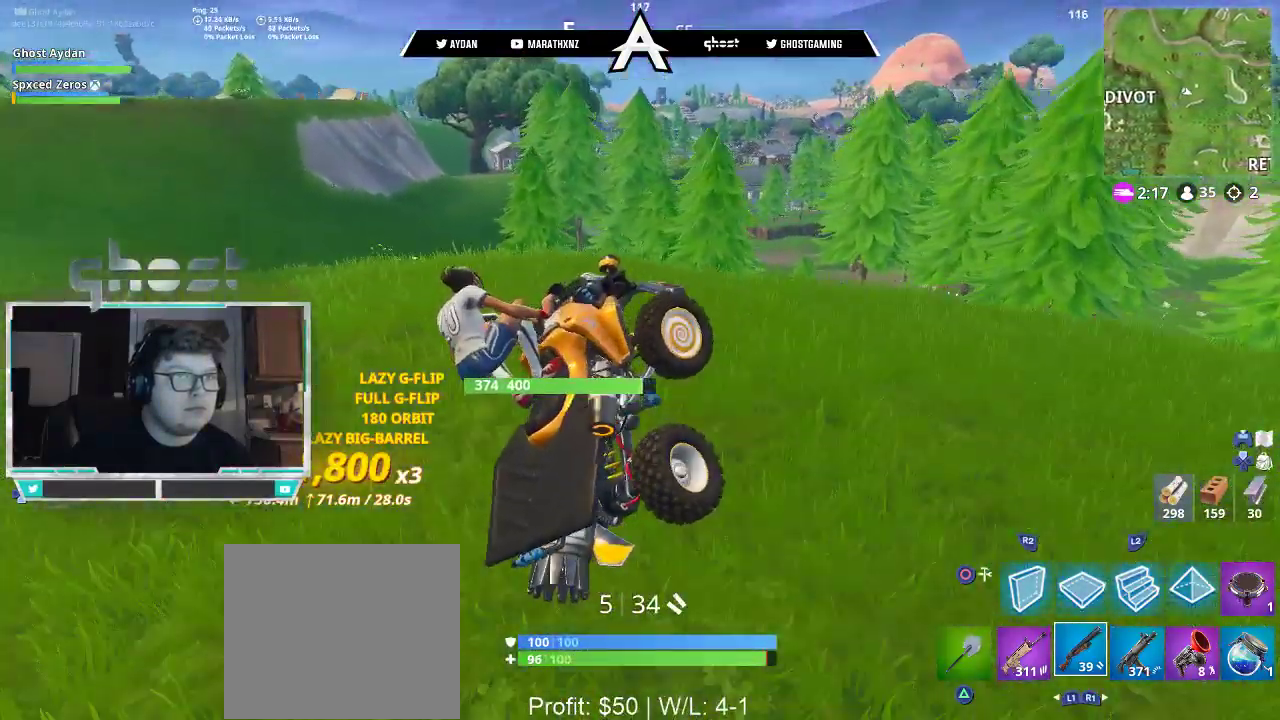
{"buttons": ["R2"], "left_stick": "left", "right_stick": "center", "events": [[50, "left_stick", "center"], [100, "left_stick", "left"]]}
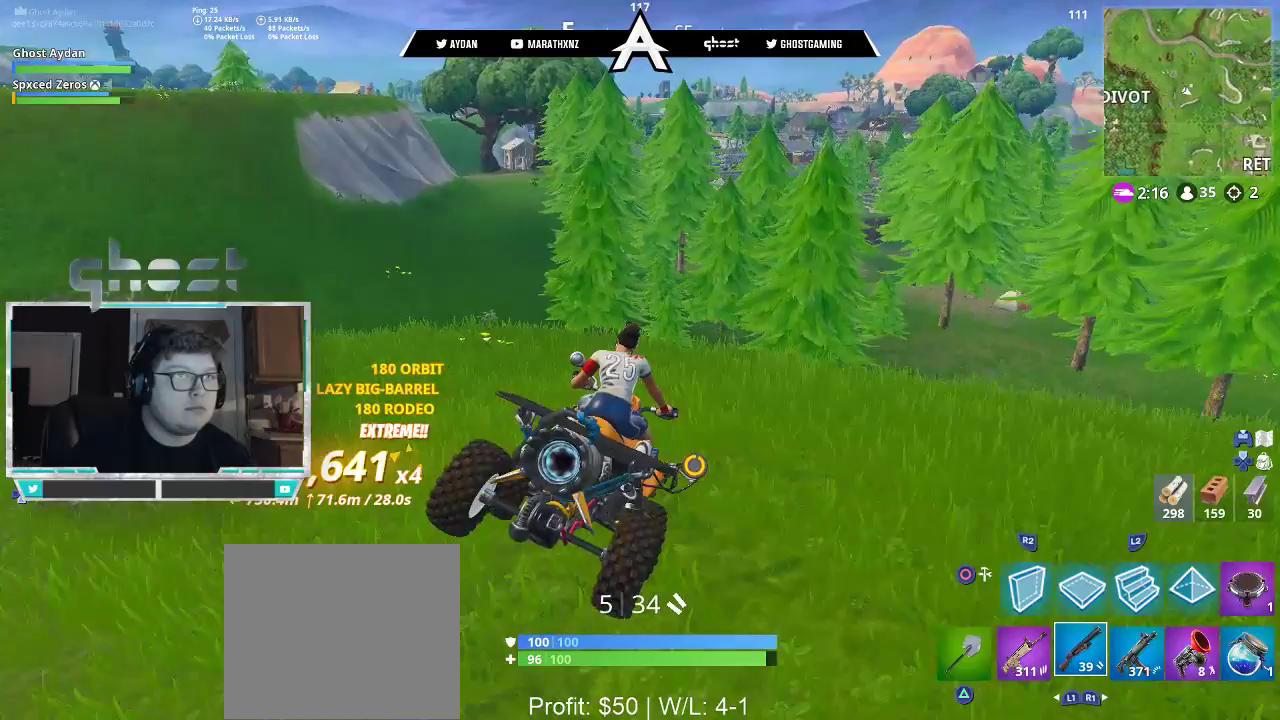
{"buttons": ["R2"], "left_stick": "up-right", "right_stick": "center", "events": [[50, "left_stick", "down-left"], [350, "left_stick", "center"], [483, "left_stick", "up-right"]]}
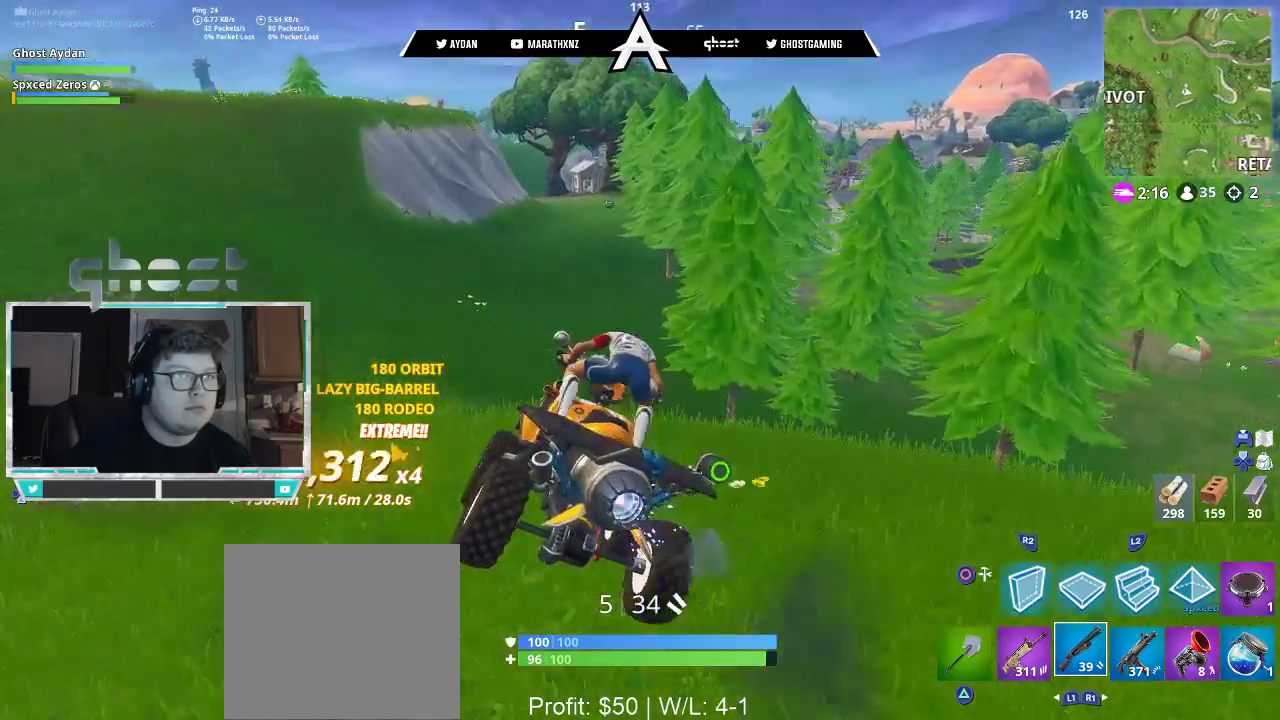
{"buttons": ["L1", "R2"], "left_stick": "up-right", "right_stick": "down", "events": [[150, "L1", "down"], [183, "left_stick", "center"], [250, "right_stick", "down"], [450, "left_stick", "up-right"]]}
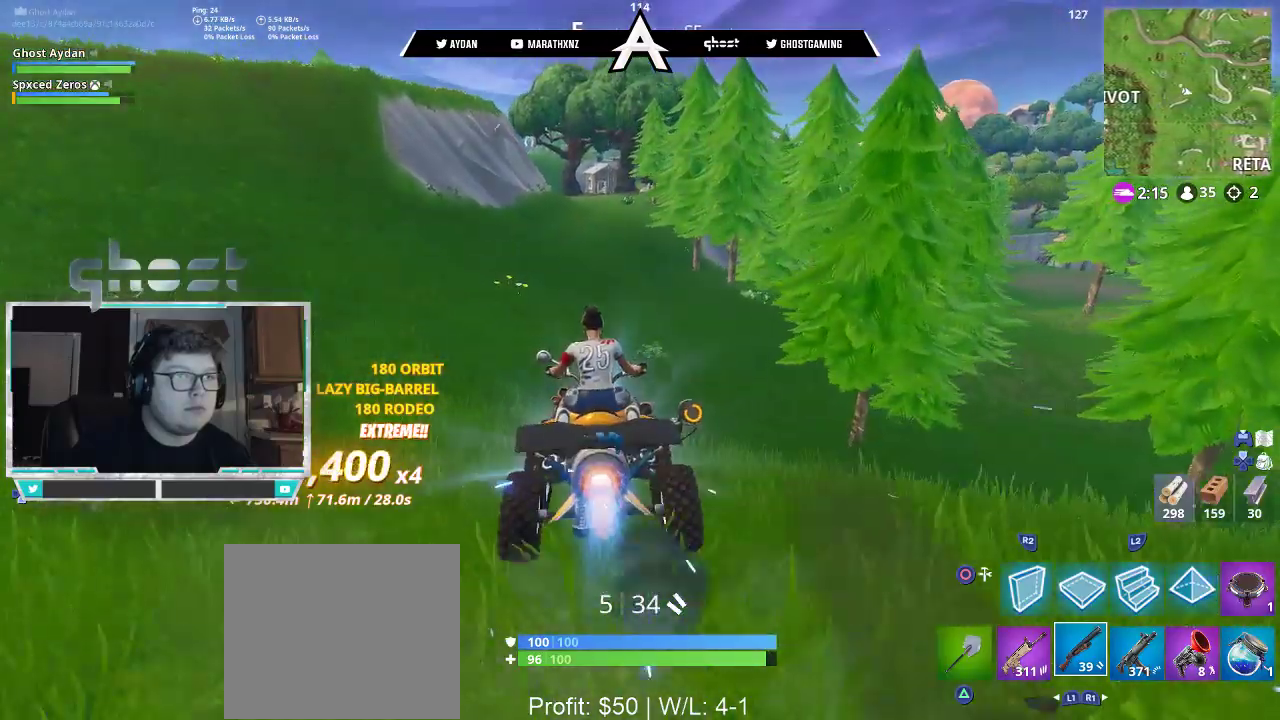
{"buttons": ["L1", "R2"], "left_stick": "center", "right_stick": "right", "events": [[100, "right_stick", "right"], [117, "left_stick", "center"], [350, "left_stick", "left"], [483, "left_stick", "center"]]}
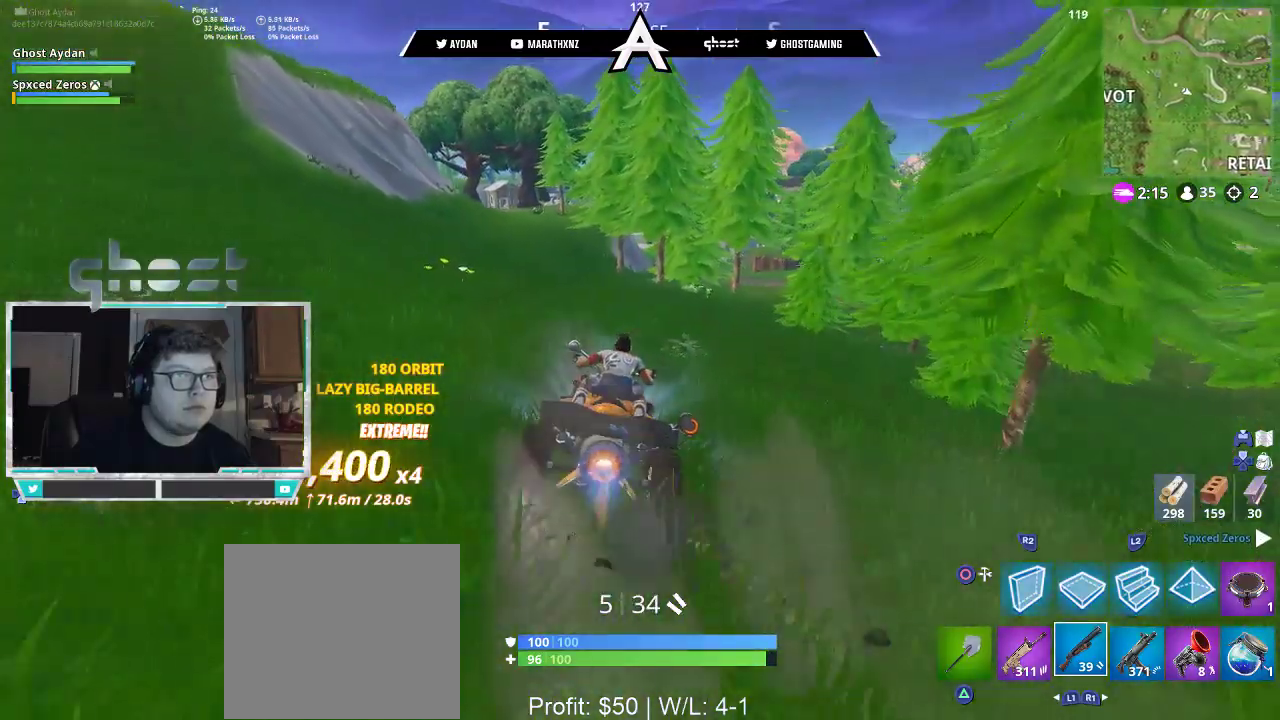
{"buttons": ["L1", "R2"], "left_stick": "center", "right_stick": "right"}
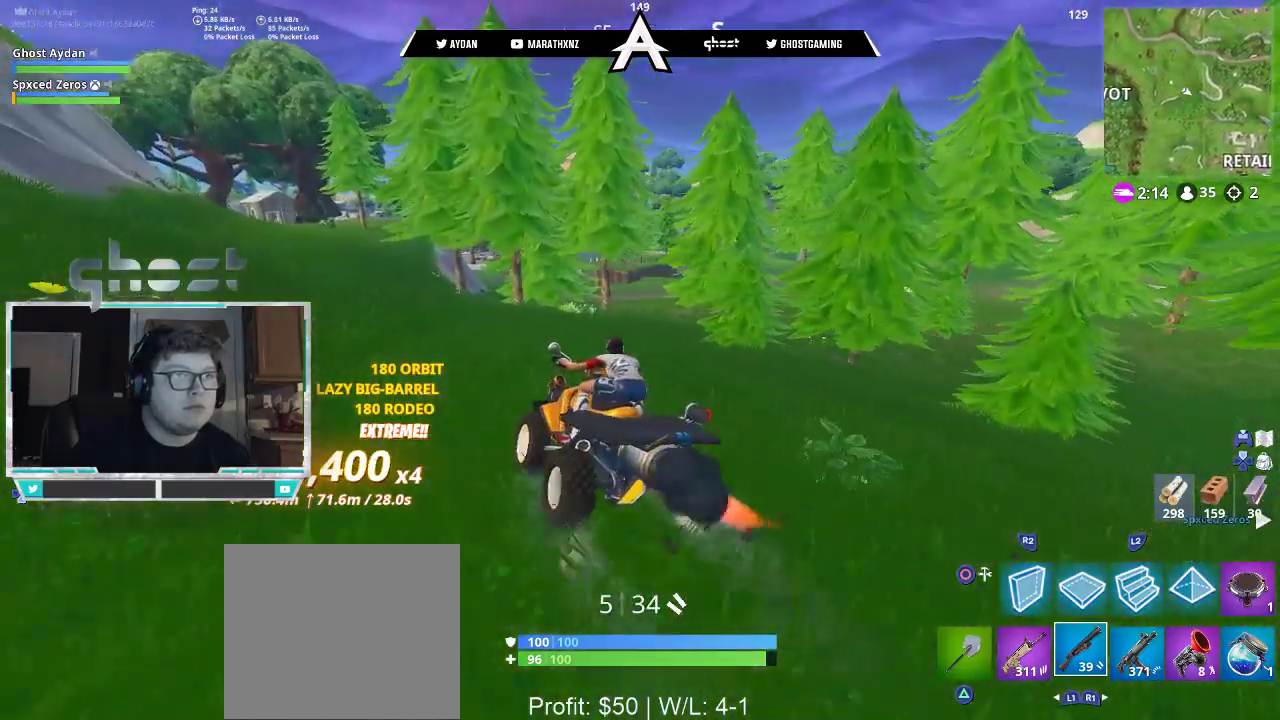
{"buttons": ["L1", "R2"], "left_stick": "left", "right_stick": "center", "events": [[283, "left_stick", "left"], [450, "right_stick", "center"]]}
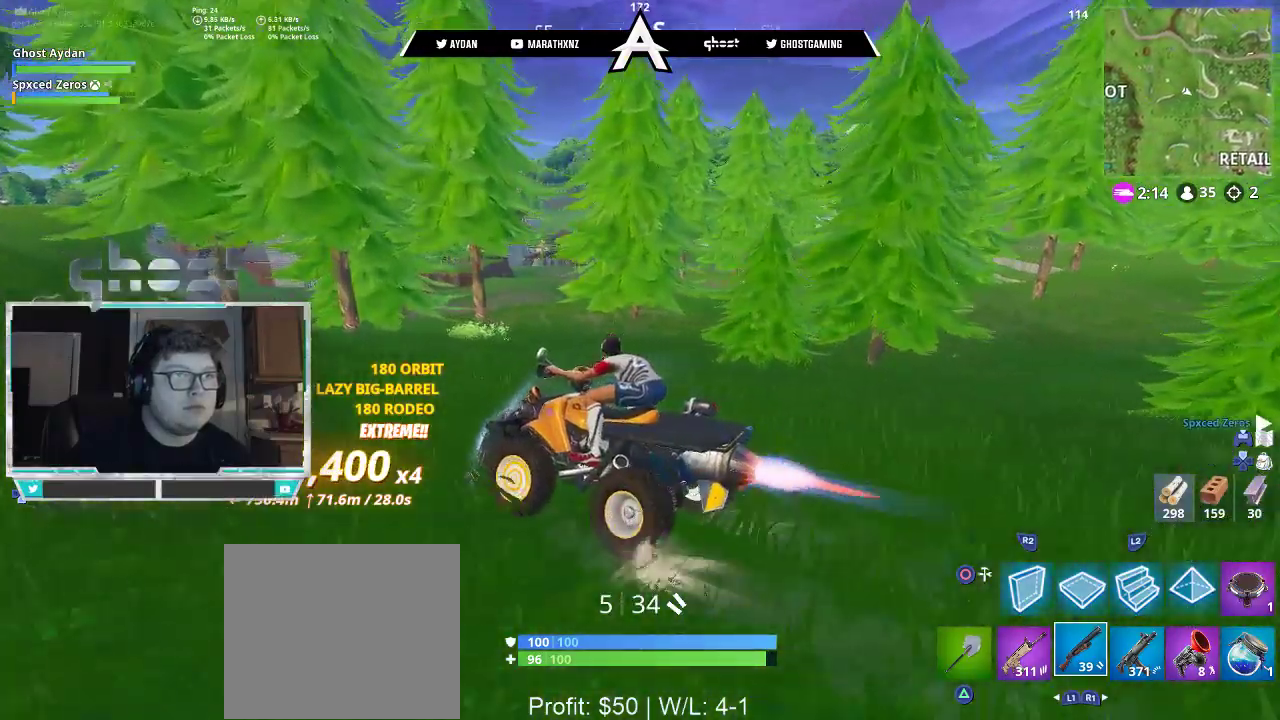
{"buttons": ["R2"], "left_stick": "center", "right_stick": "center", "events": [[17, "right_stick", "left"], [50, "L1", "up"], [83, "left_stick", "center"], [183, "right_stick", "center"], [383, "left_stick", "right"], [483, "left_stick", "center"]]}
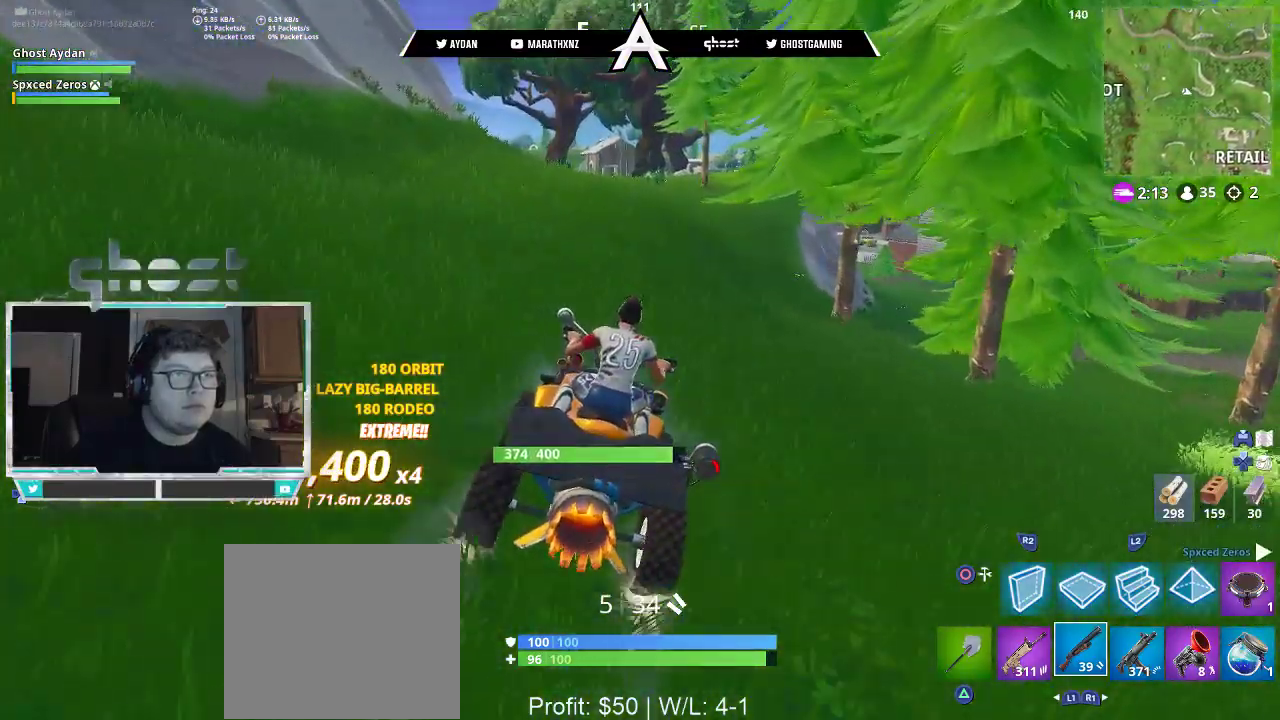
{"buttons": ["R2"], "left_stick": "center", "right_stick": "center", "events": []}
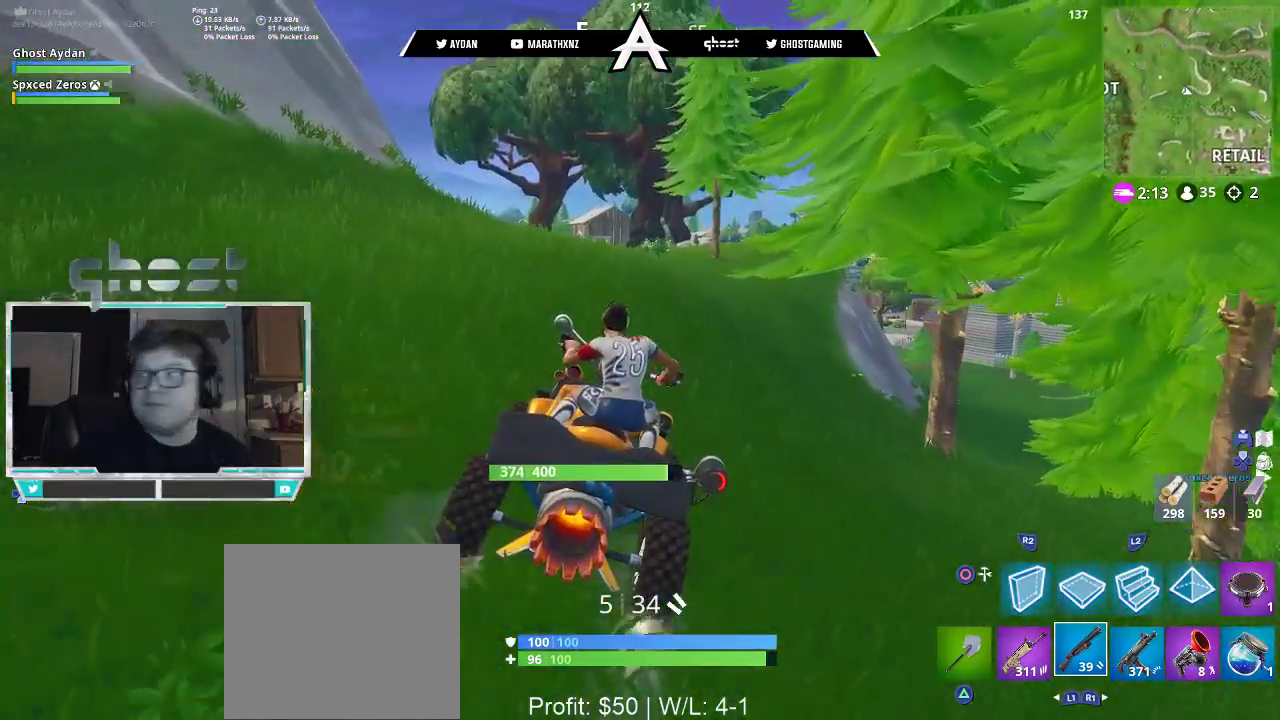
{"buttons": ["R2"], "left_stick": "center", "right_stick": "center", "events": []}
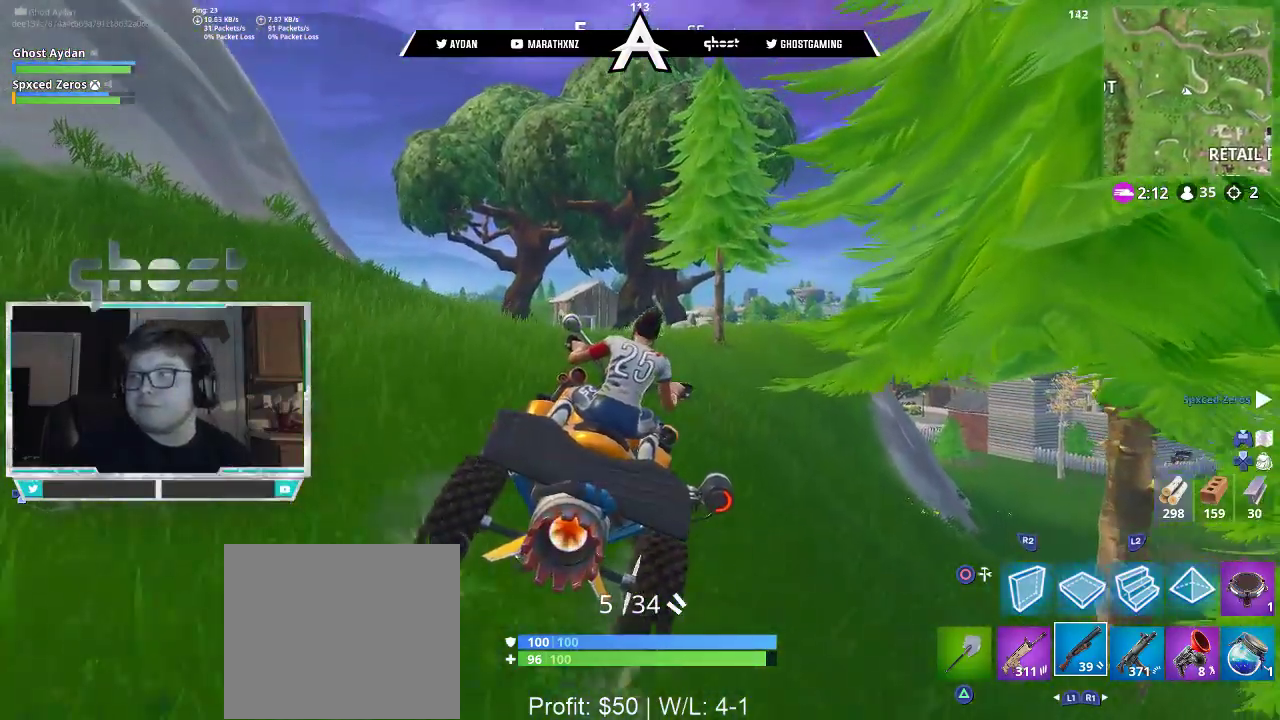
{"buttons": ["R2"], "left_stick": "center", "right_stick": "center", "events": []}
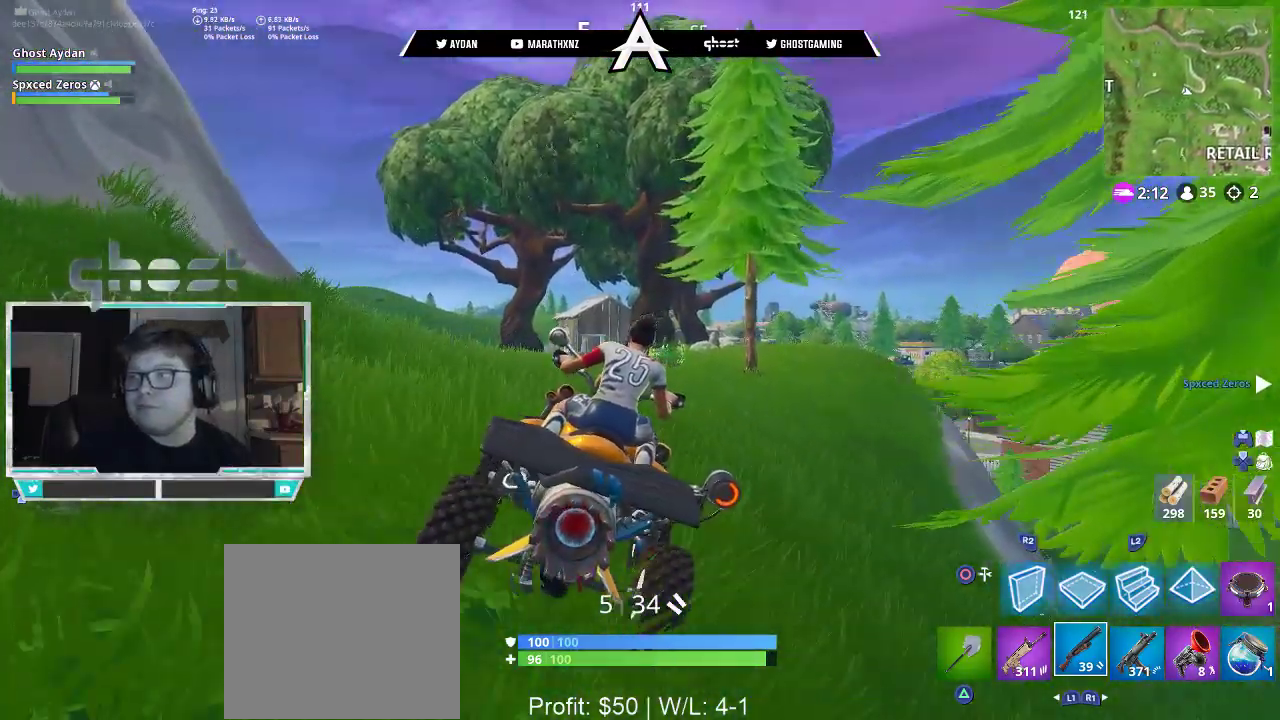
{"buttons": ["R2"], "left_stick": "left", "right_stick": "center", "events": [[50, "left_stick", "left"], [217, "left_stick", "center"], [483, "left_stick", "left"]]}
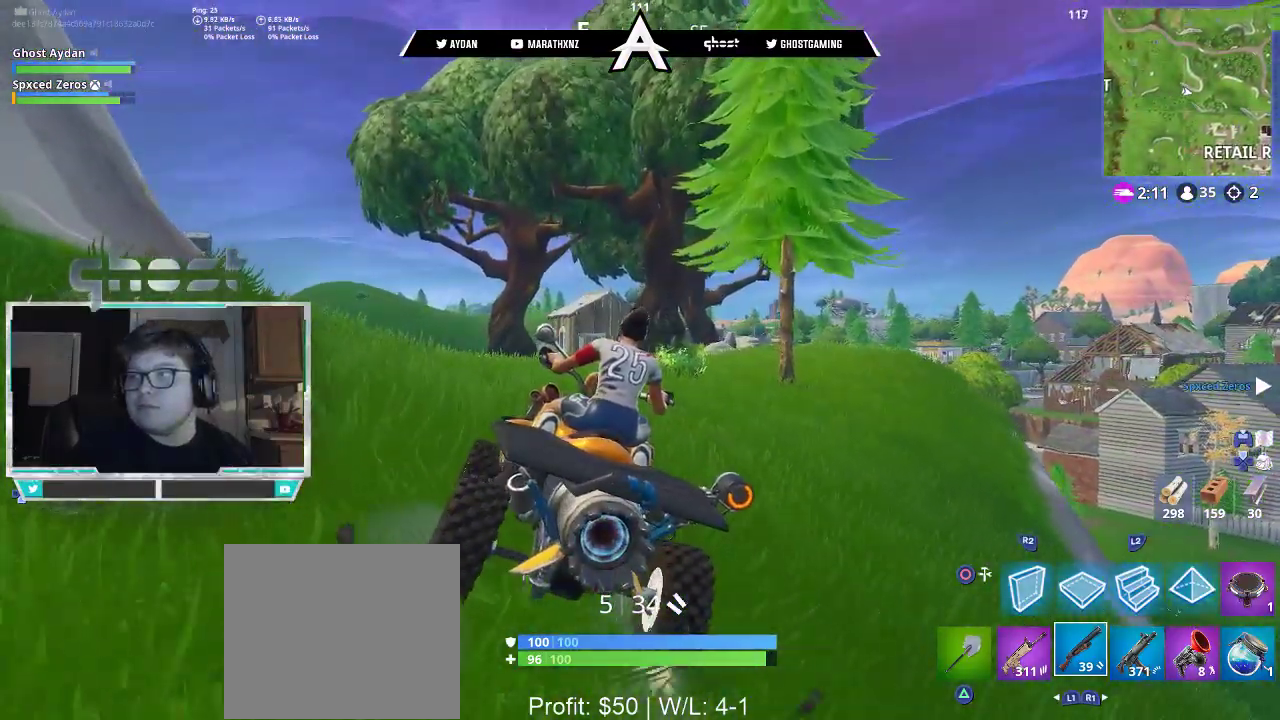
{"buttons": ["R2"], "left_stick": "center", "right_stick": "down-right", "events": [[150, "left_stick", "center"], [483, "right_stick", "down-right"]]}
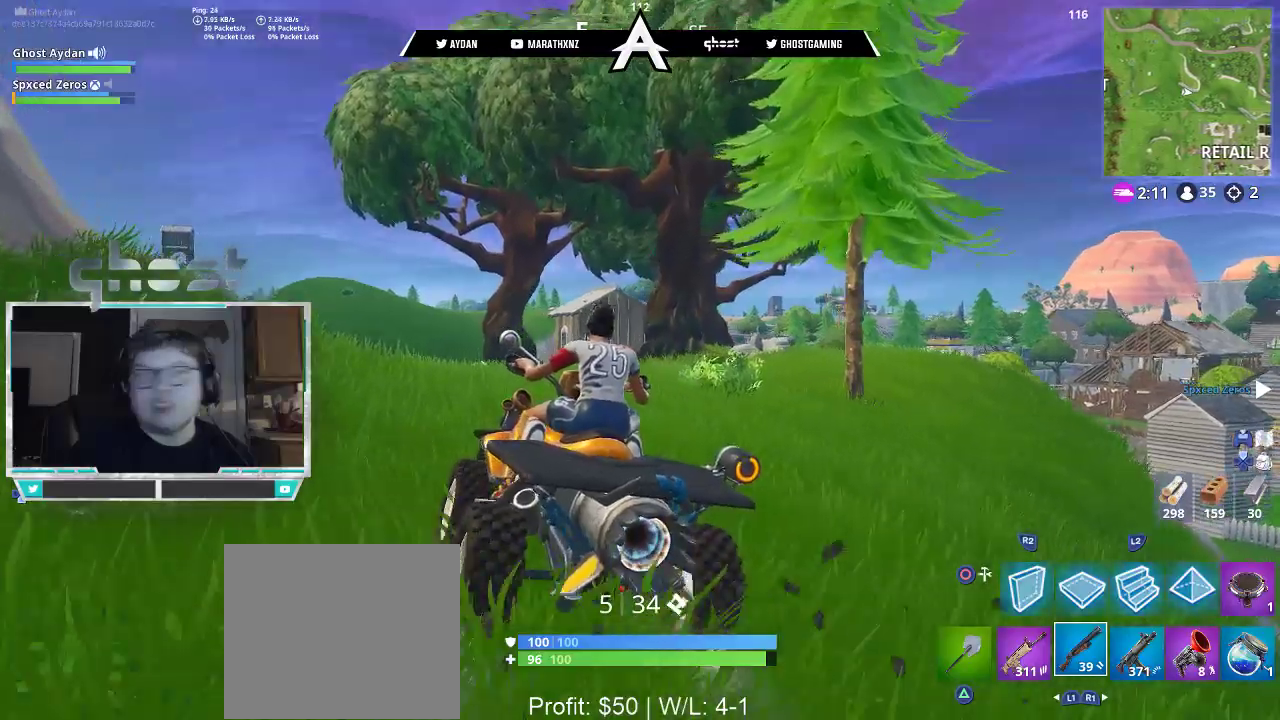
{"buttons": ["R2"], "left_stick": "up-right", "right_stick": "down-right", "events": [[283, "left_stick", "up-right"]]}
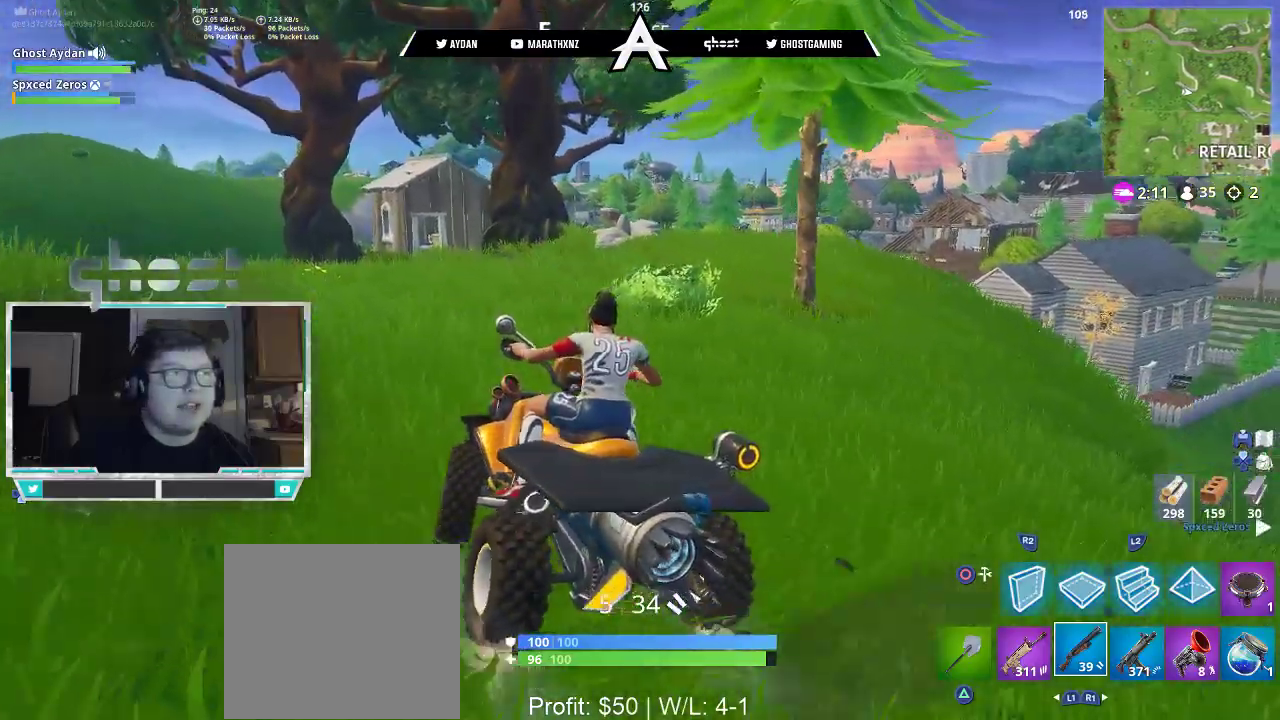
{"buttons": ["R2"], "left_stick": "center", "right_stick": "center", "events": [[83, "left_stick", "center"], [250, "right_stick", "center"]]}
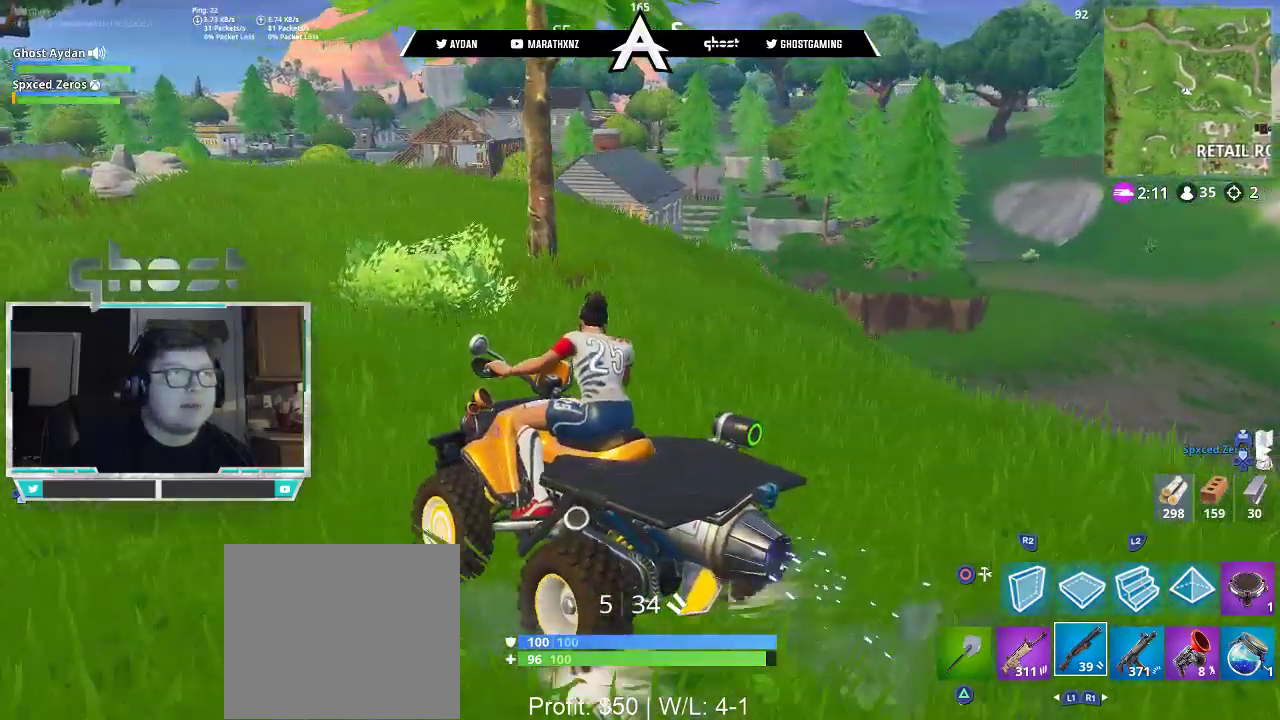
{"buttons": ["R2"], "left_stick": "center", "right_stick": "center", "events": [[117, "right_stick", "down-left"], [133, "left_stick", "up-right"], [250, "left_stick", "center"], [383, "right_stick", "center"]]}
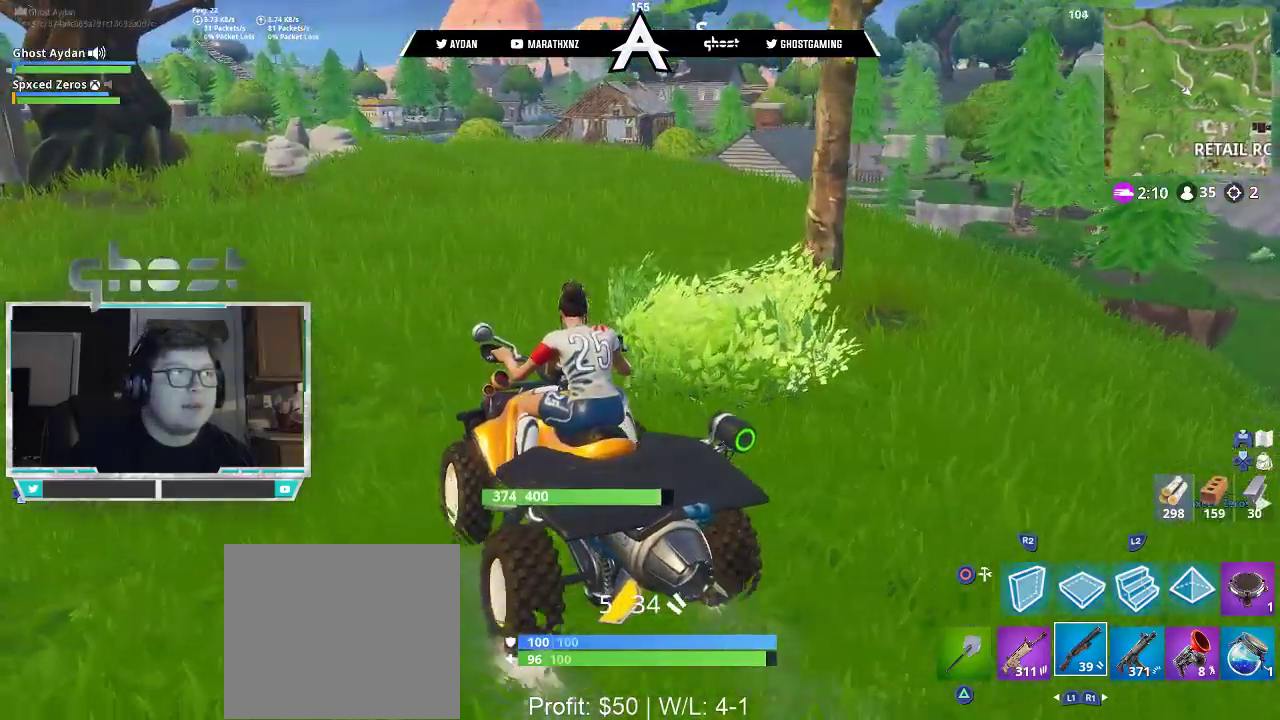
{"buttons": ["R2"], "left_stick": "center", "right_stick": "up-left", "events": [[217, "left_stick", "up-right"], [383, "left_stick", "center"], [450, "right_stick", "up-left"]]}
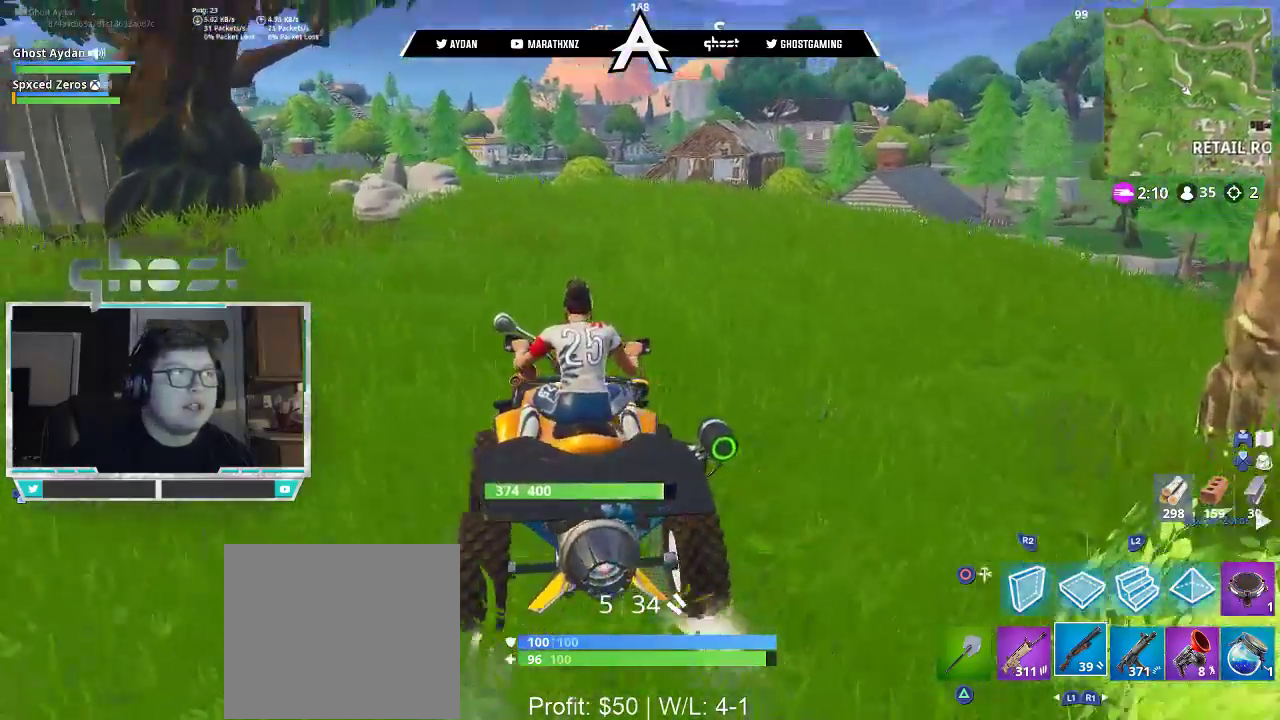
{"buttons": ["R2"], "left_stick": "center", "right_stick": "down", "events": [[83, "right_stick", "center"], [217, "right_stick", "down"]]}
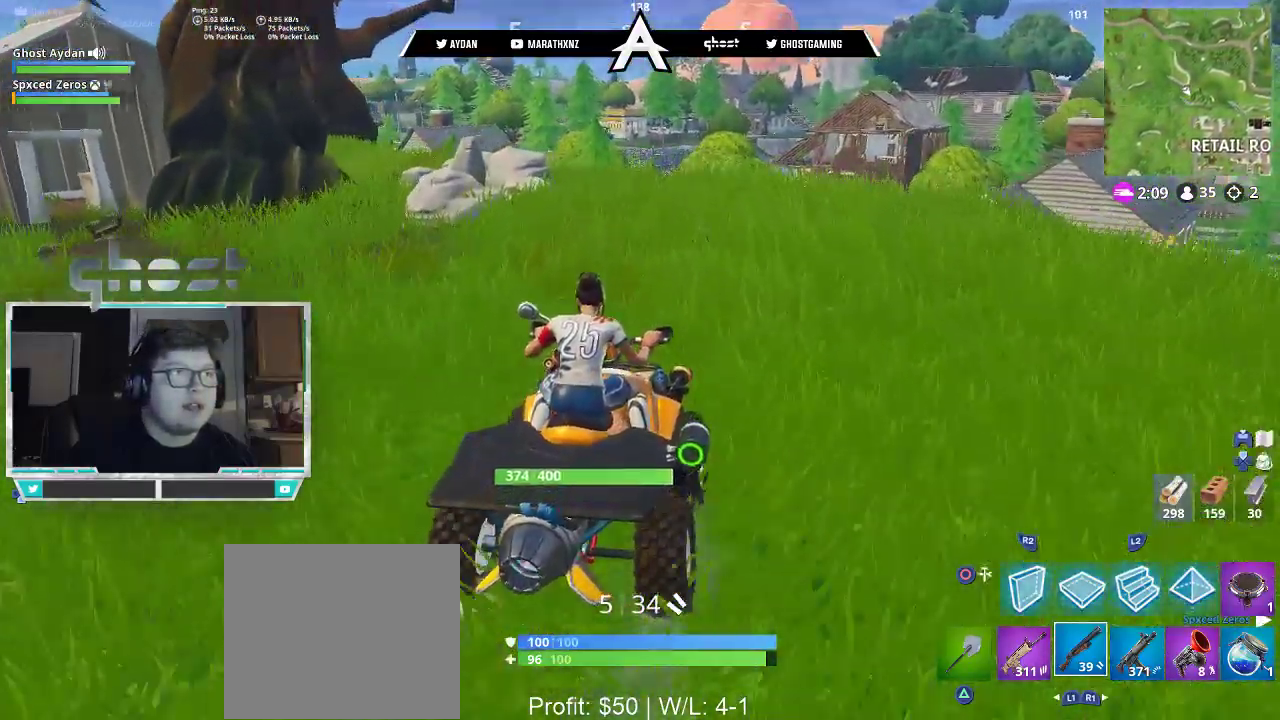
{"buttons": ["R2"], "left_stick": "center", "right_stick": "down", "events": [[17, "right_stick", "center"], [283, "left_stick", "left"], [350, "right_stick", "down"], [417, "left_stick", "center"]]}
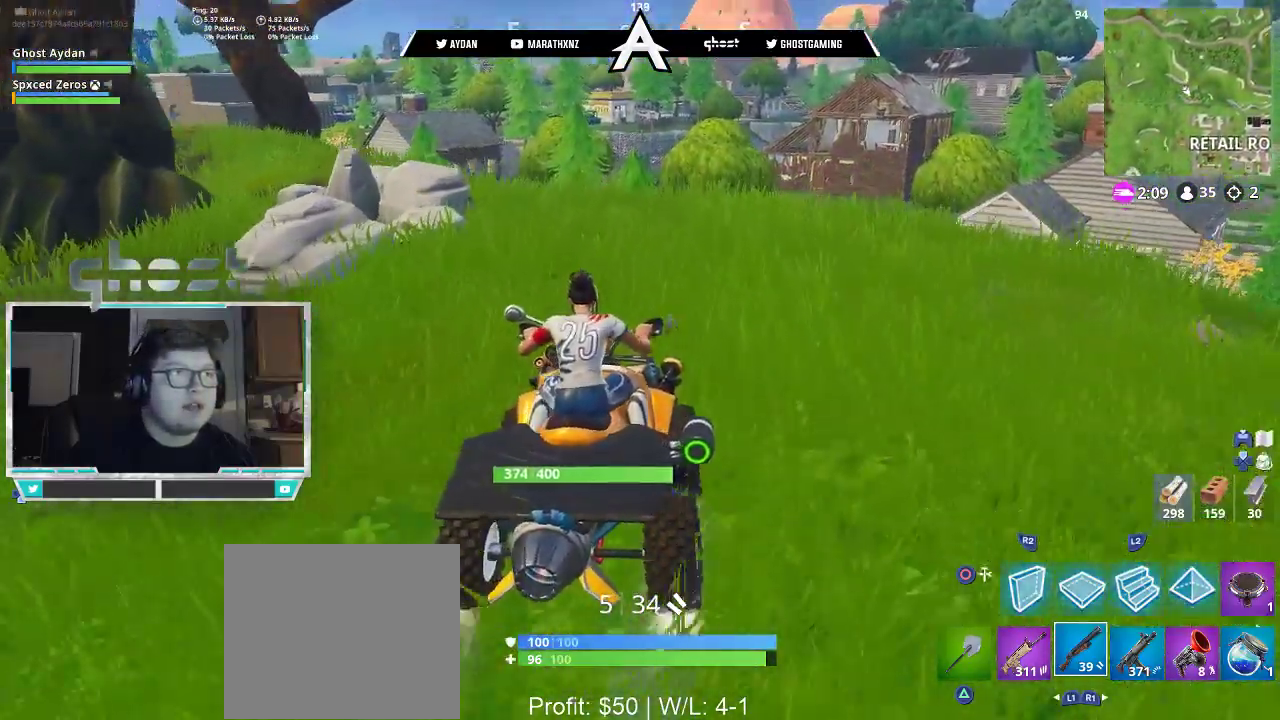
{"buttons": ["R2"], "left_stick": "left", "right_stick": "center"}
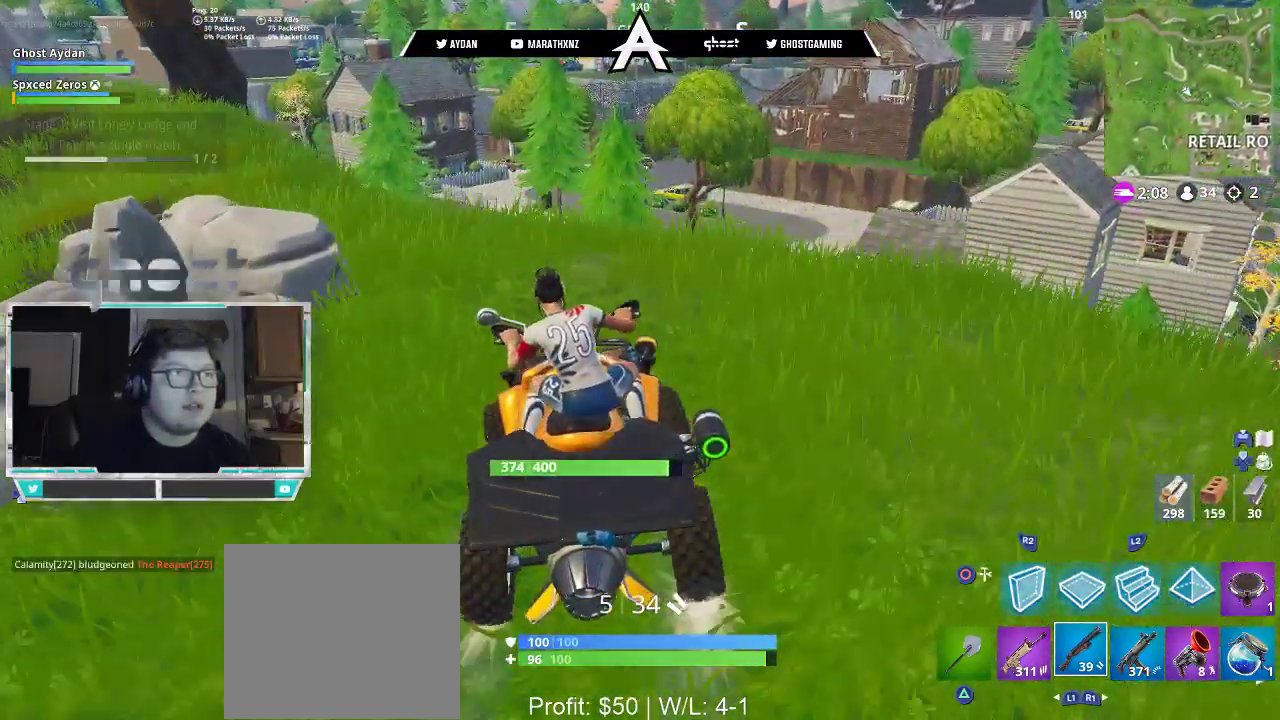
{"buttons": ["R2"], "left_stick": "left", "right_stick": "center", "events": [[117, "right_stick", "left"], [250, "left_stick", "center"], [333, "right_stick", "center"], [417, "left_stick", "left"]]}
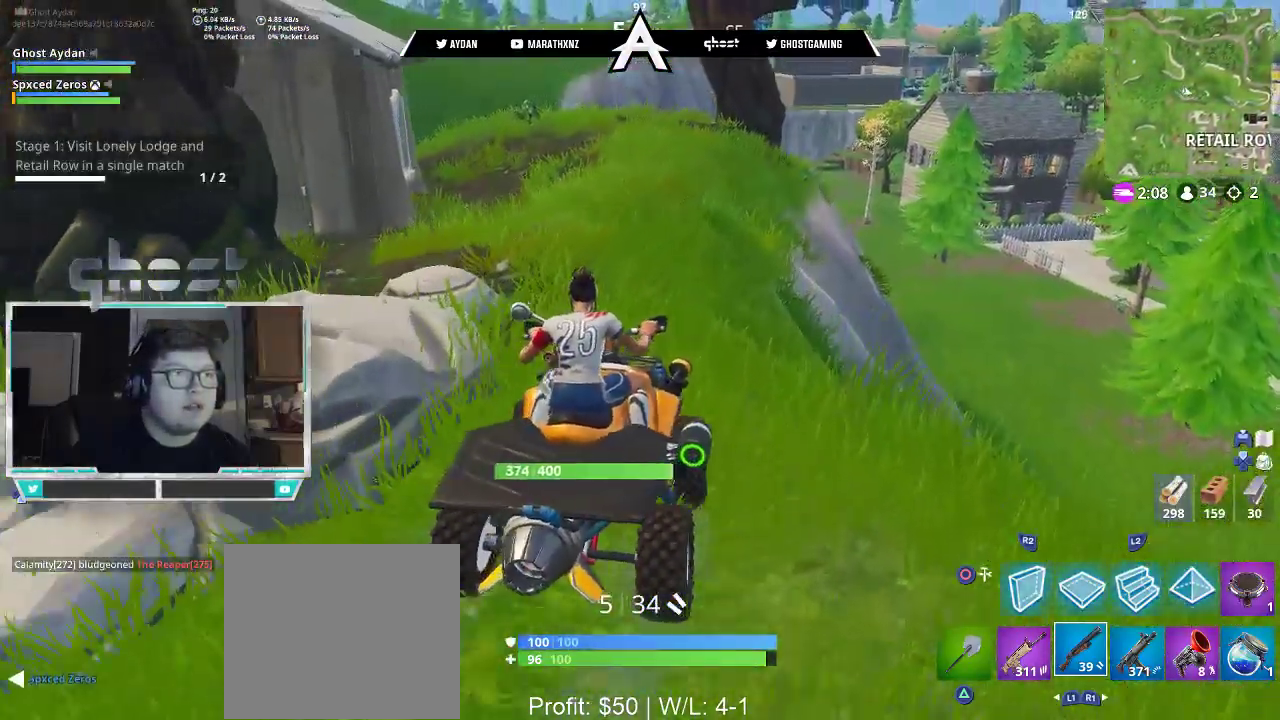
{"buttons": ["R2"], "left_stick": "center", "right_stick": "right", "events": [[17, "right_stick", "up"], [183, "left_stick", "center"], [217, "right_stick", "center"], [450, "right_stick", "right"]]}
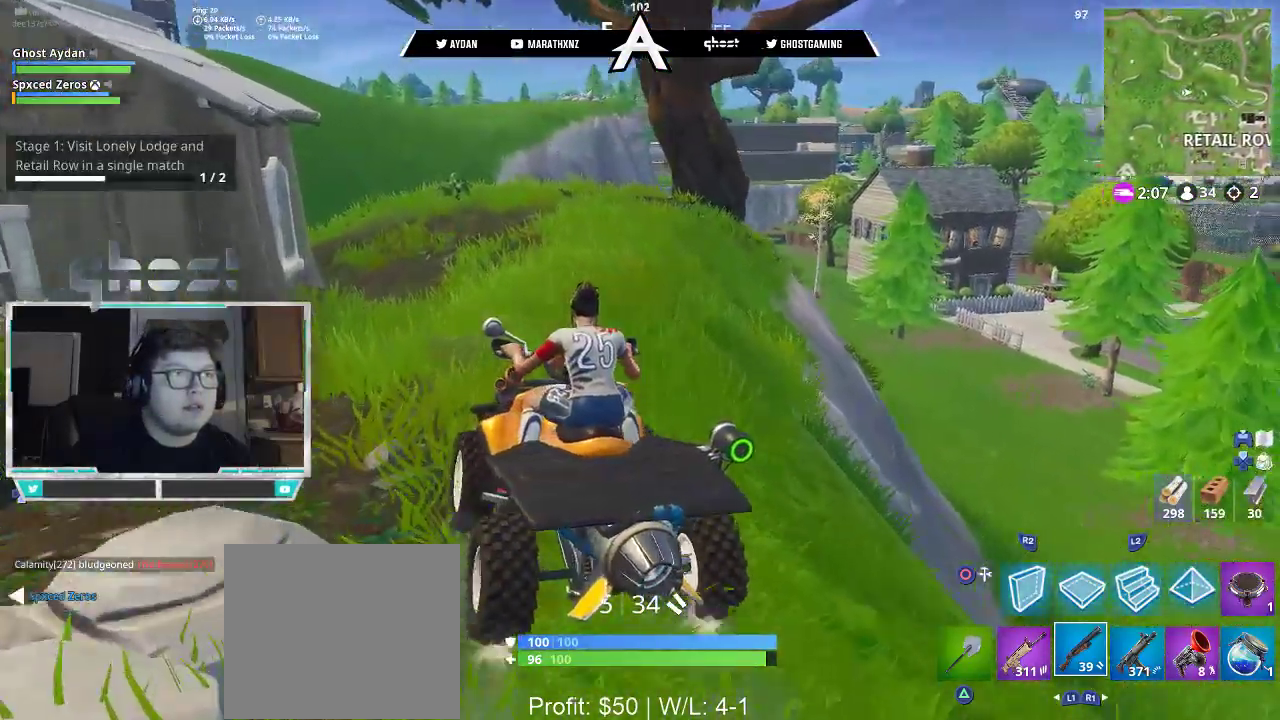
{"buttons": ["R2"], "left_stick": "center", "right_stick": "right", "events": []}
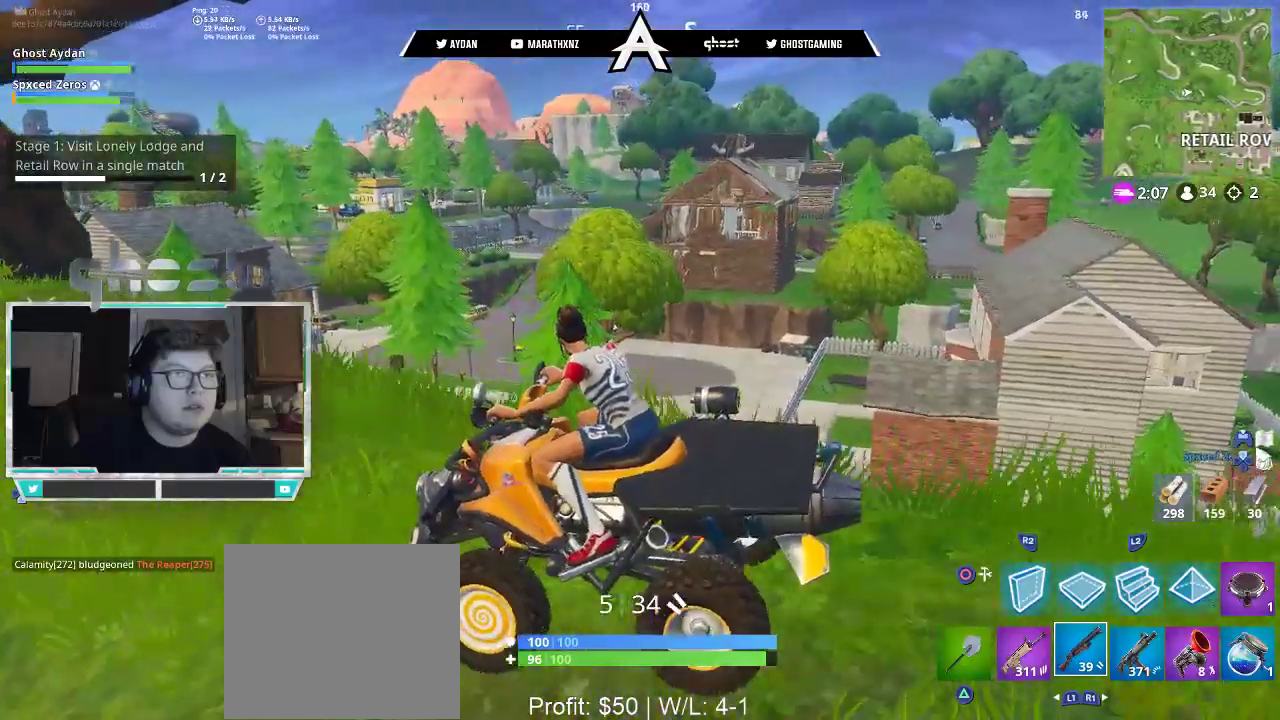
{"buttons": ["L1", "R2"], "left_stick": "center", "right_stick": "left", "events": [[250, "right_stick", "center"], [350, "right_stick", "left"], [450, "L1", "down"]]}
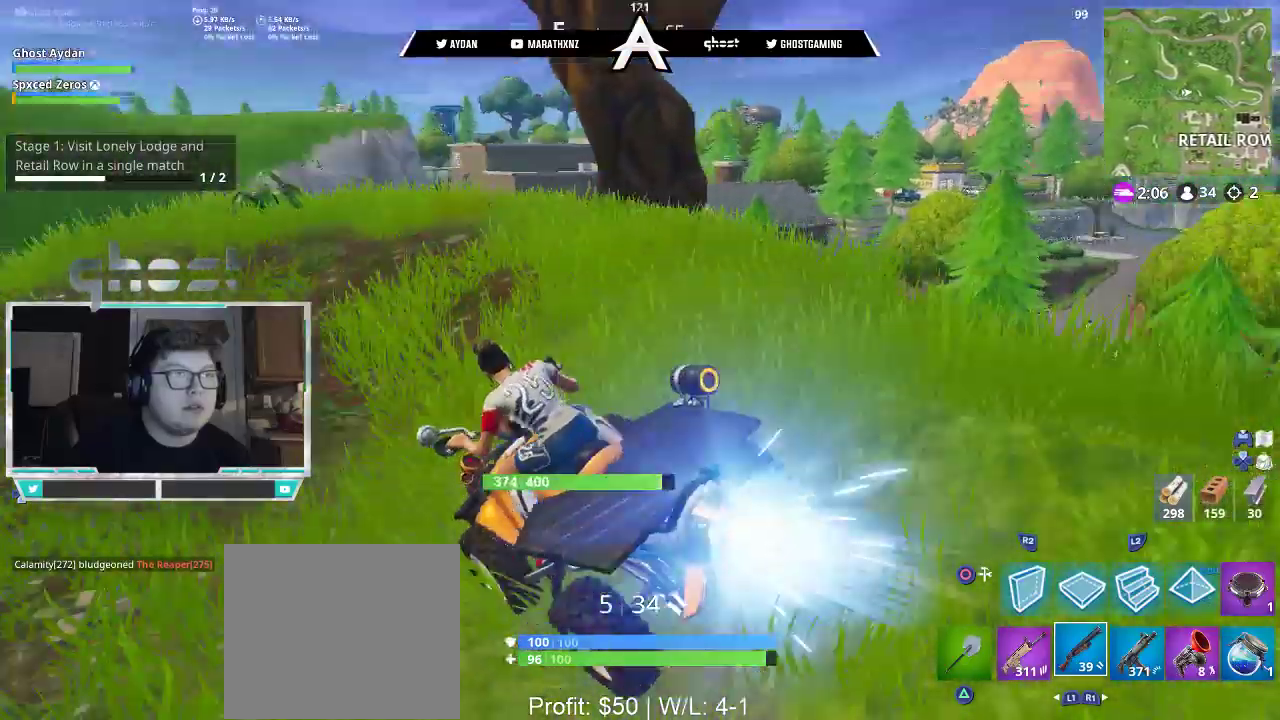
{"buttons": ["L1", "R2"], "left_stick": "center", "right_stick": "up-left", "events": [[83, "right_stick", "center"], [150, "left_stick", "left"], [267, "right_stick", "left"], [283, "left_stick", "center"], [450, "right_stick", "up-left"]]}
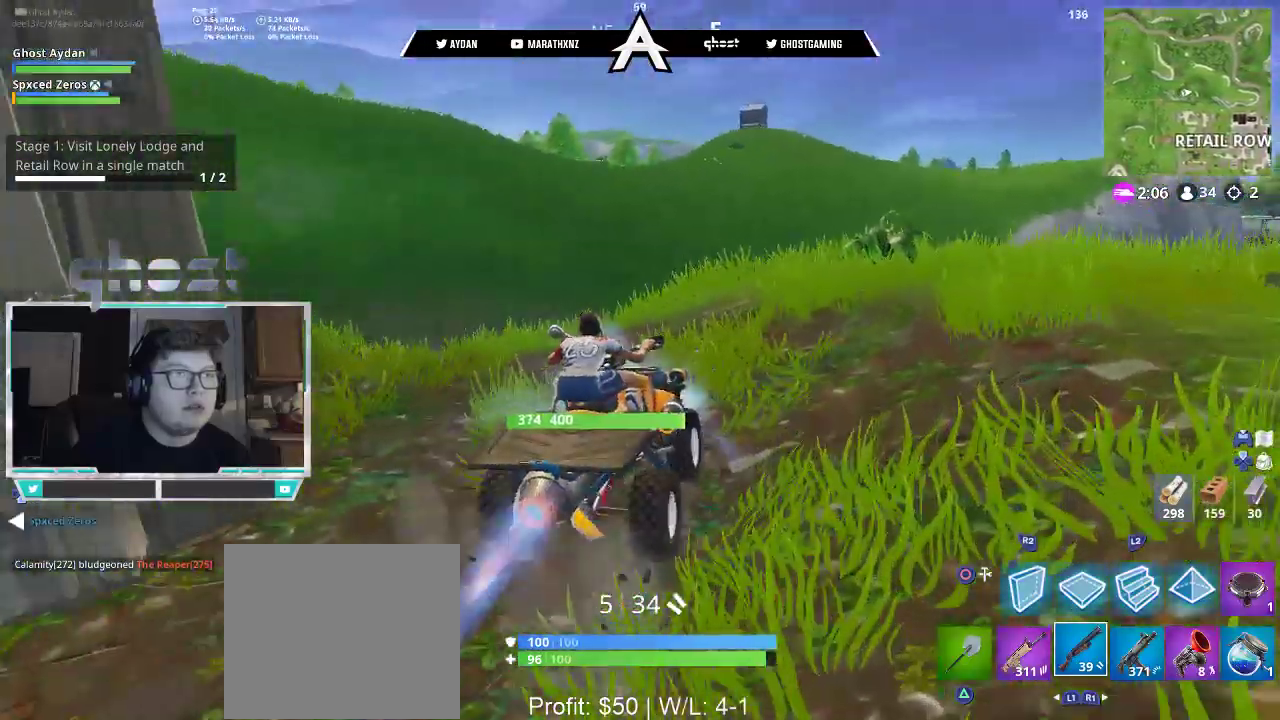
{"buttons": ["L1", "R2"], "left_stick": "center", "right_stick": "right", "events": [[50, "right_stick", "center"], [283, "right_stick", "right"]]}